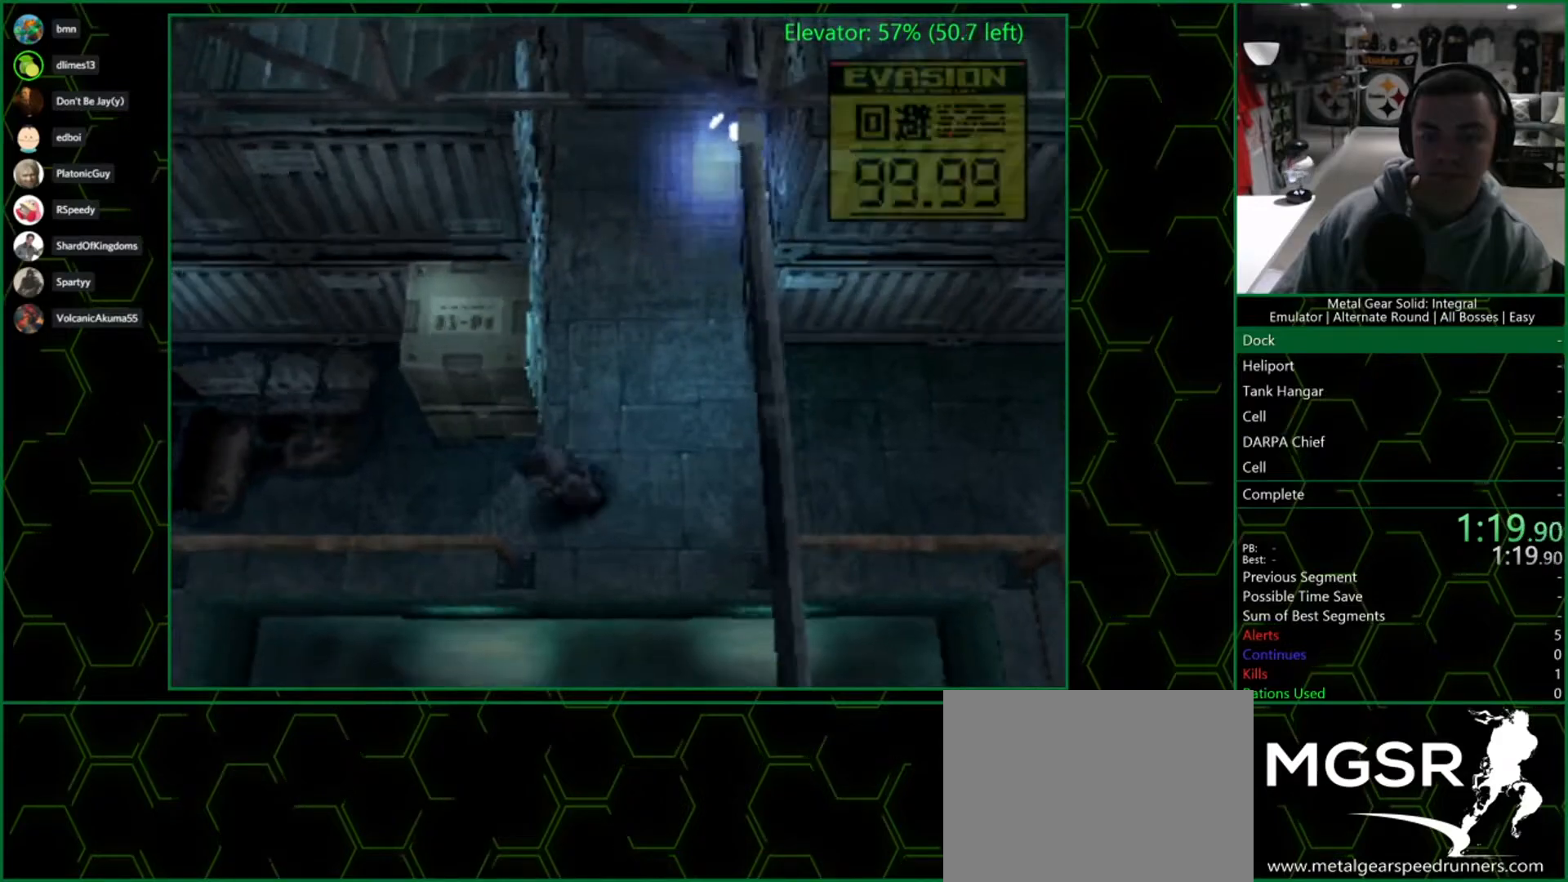
Gameplay with a controller (PlayStation layout); each line is a JSON object with the inputs held at the frame after it (dt_ms = milliseconds from this image to that frame). "events" lists button and stick changes between this image and that frame as [ms after this image, input, new state], when the widget could be followed in between.
{"dt_ms": 500, "buttons": [], "left_stick": "up", "right_stick": "center", "events": [[367, "CIRCLE", "down"], [450, "CIRCLE", "up"]]}
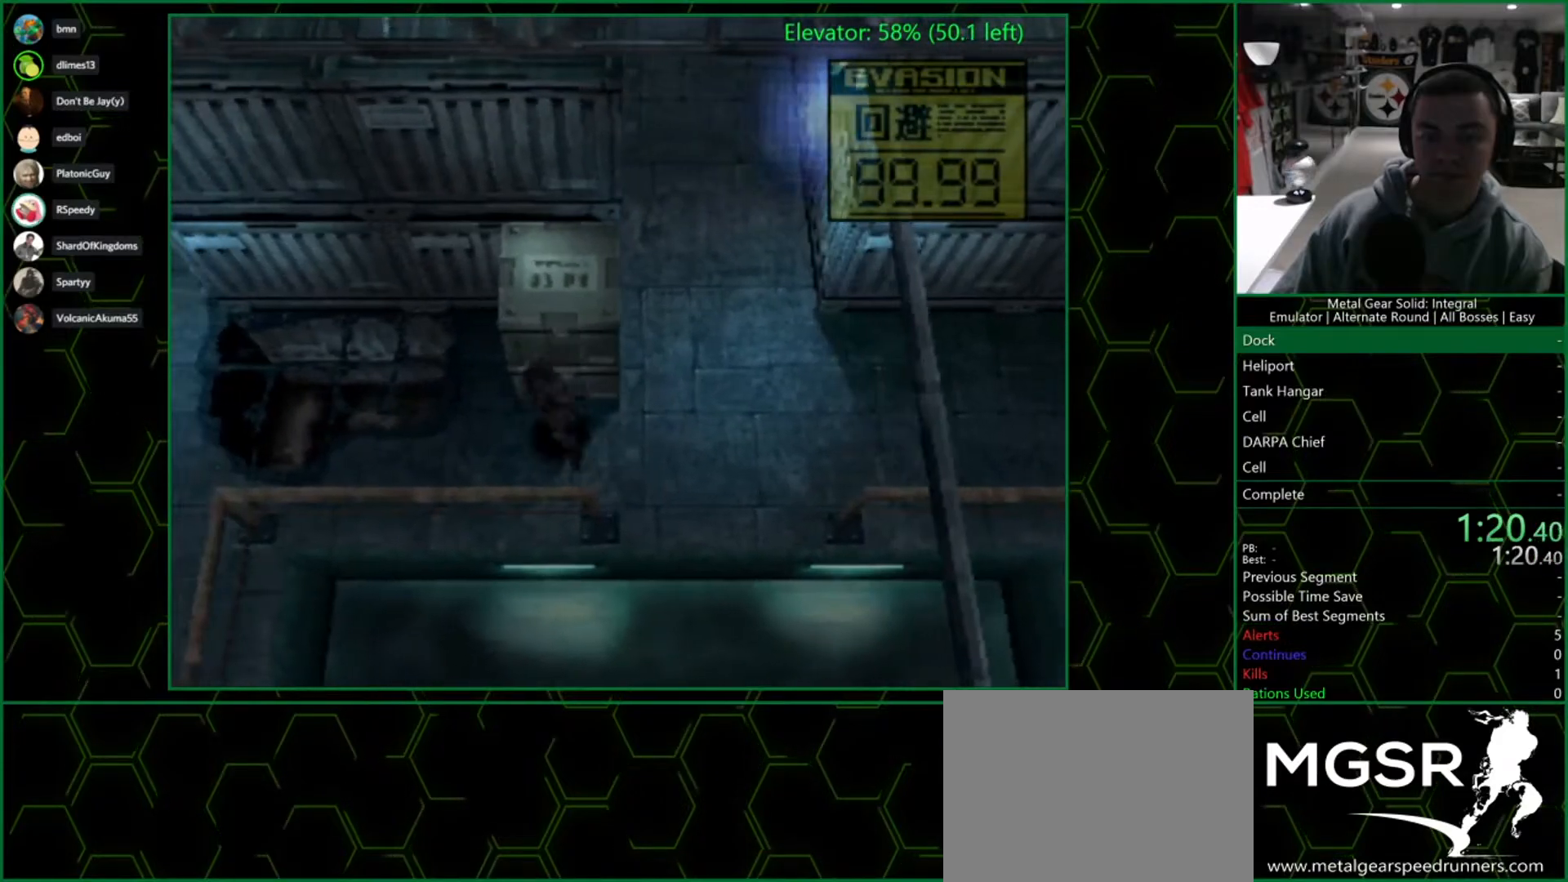
{"dt_ms": 500, "buttons": [], "left_stick": "up", "right_stick": "center", "events": [[33, "CIRCLE", "down"], [150, "CIRCLE", "up"], [200, "CIRCLE", "down"], [283, "CIRCLE", "up"], [367, "CIRCLE", "down"], [450, "CIRCLE", "up"]]}
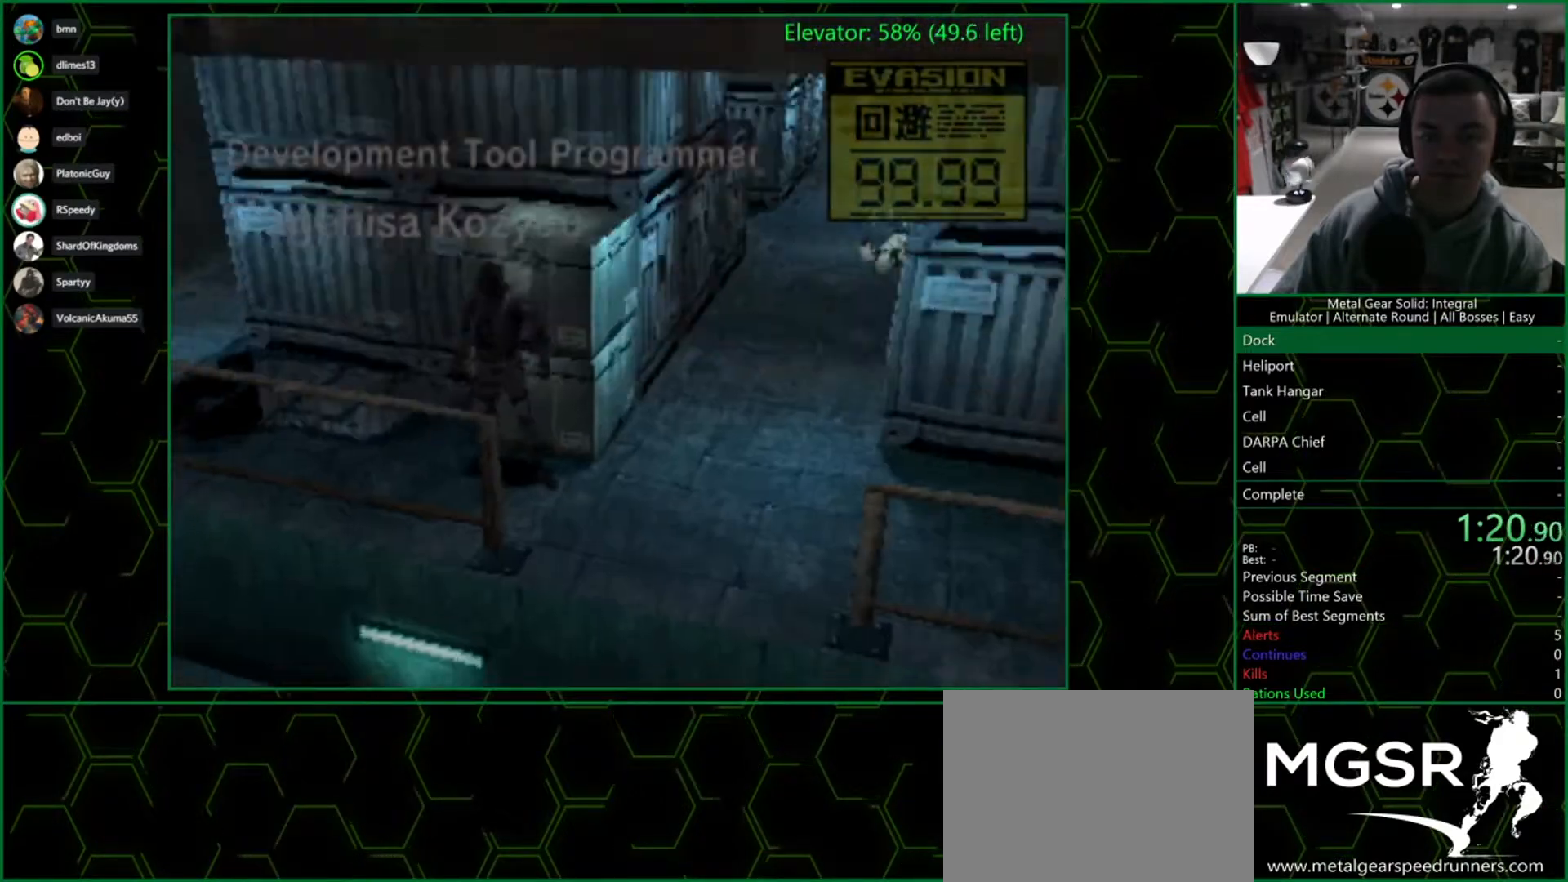
{"dt_ms": 500, "buttons": [], "left_stick": "up", "right_stick": "center", "events": [[33, "CIRCLE", "down"], [100, "CIRCLE", "up"], [183, "CIRCLE", "down"], [283, "CIRCLE", "up"], [350, "CIRCLE", "down"], [433, "CIRCLE", "up"]]}
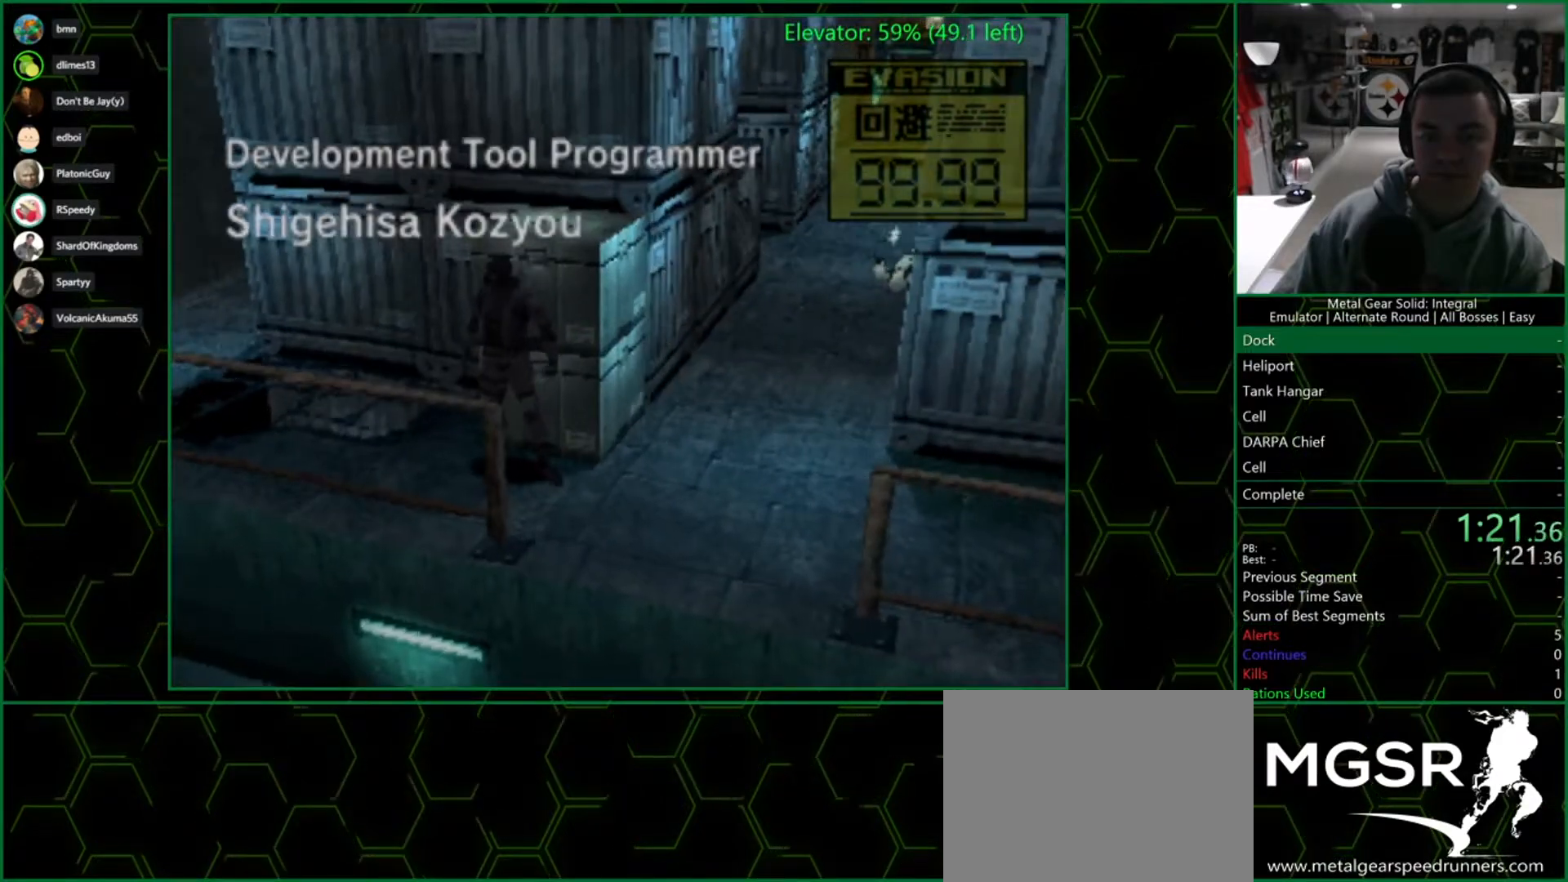
{"dt_ms": 500, "buttons": [], "left_stick": "up", "right_stick": "center", "events": [[17, "CIRCLE", "down"], [117, "CIRCLE", "up"], [183, "CIRCLE", "down"], [283, "CIRCLE", "up"], [350, "CIRCLE", "down"], [467, "CIRCLE", "up"]]}
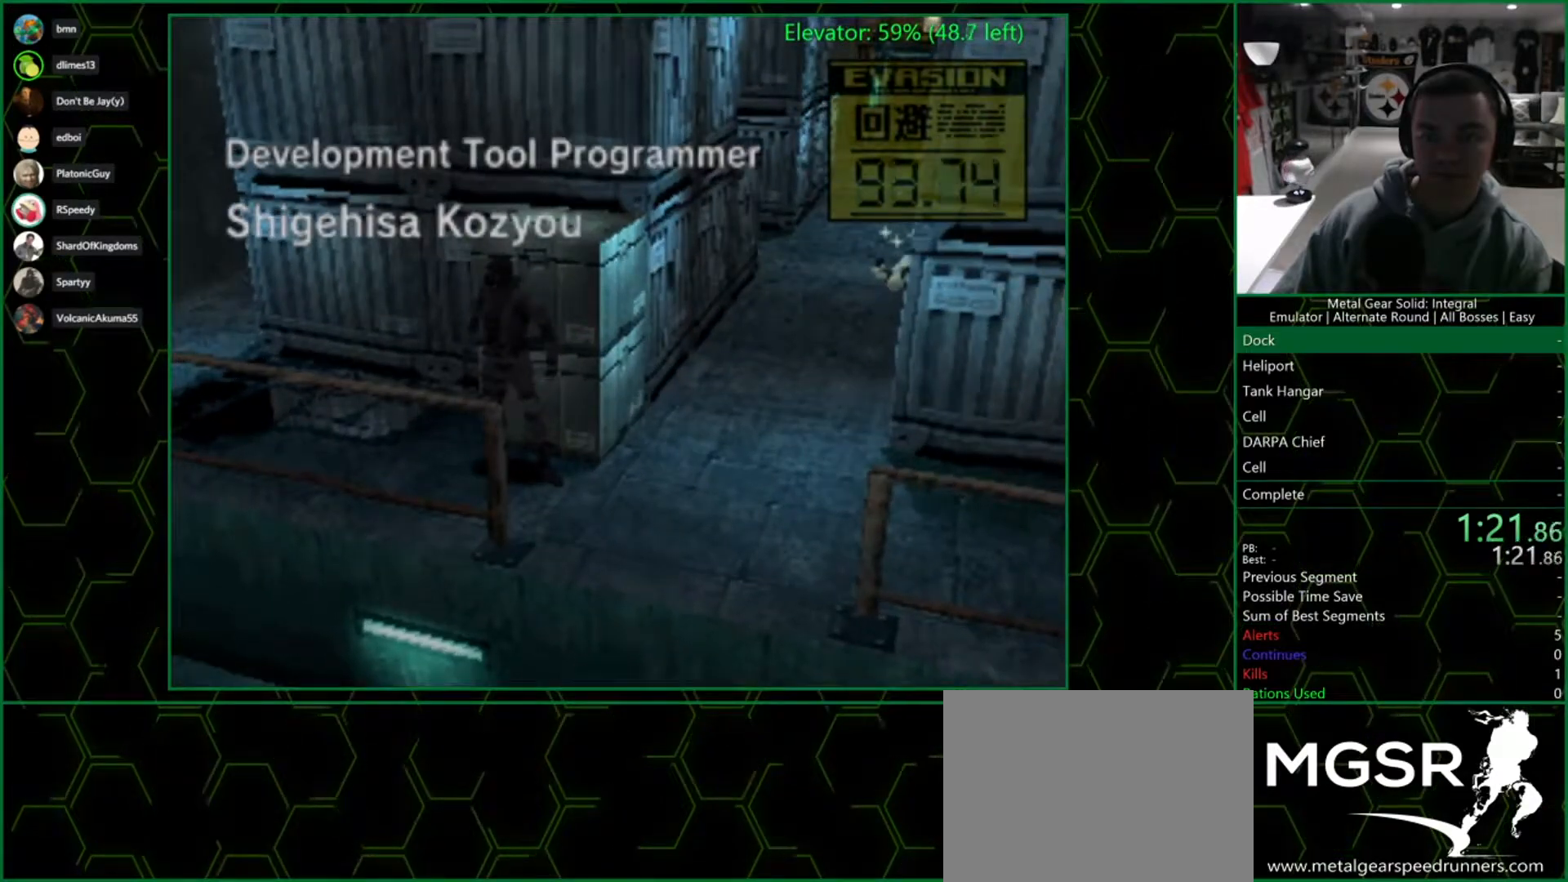
{"dt_ms": 500, "buttons": [], "left_stick": "up", "right_stick": "center", "events": [[33, "CIRCLE", "down"], [150, "CIRCLE", "up"], [217, "CIRCLE", "down"], [317, "CIRCLE", "up"], [400, "CIRCLE", "down"], [483, "CIRCLE", "up"]]}
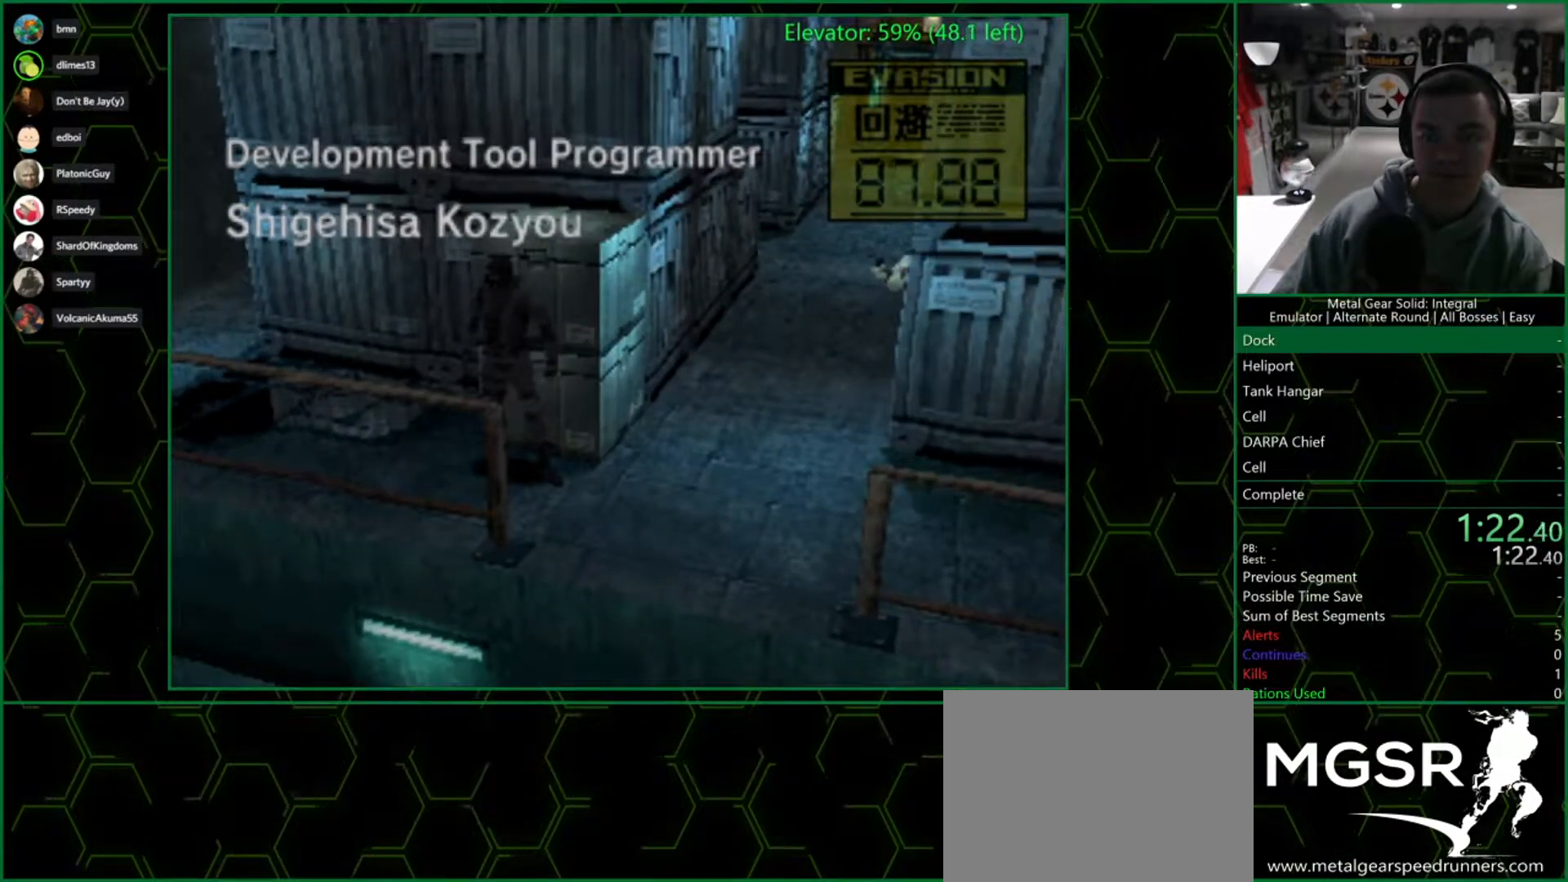
{"dt_ms": 500, "buttons": ["CIRCLE"], "left_stick": "up", "right_stick": "center", "events": [[67, "CIRCLE", "down"], [167, "CIRCLE", "up"], [250, "CIRCLE", "down"], [333, "CIRCLE", "up"], [433, "CIRCLE", "down"]]}
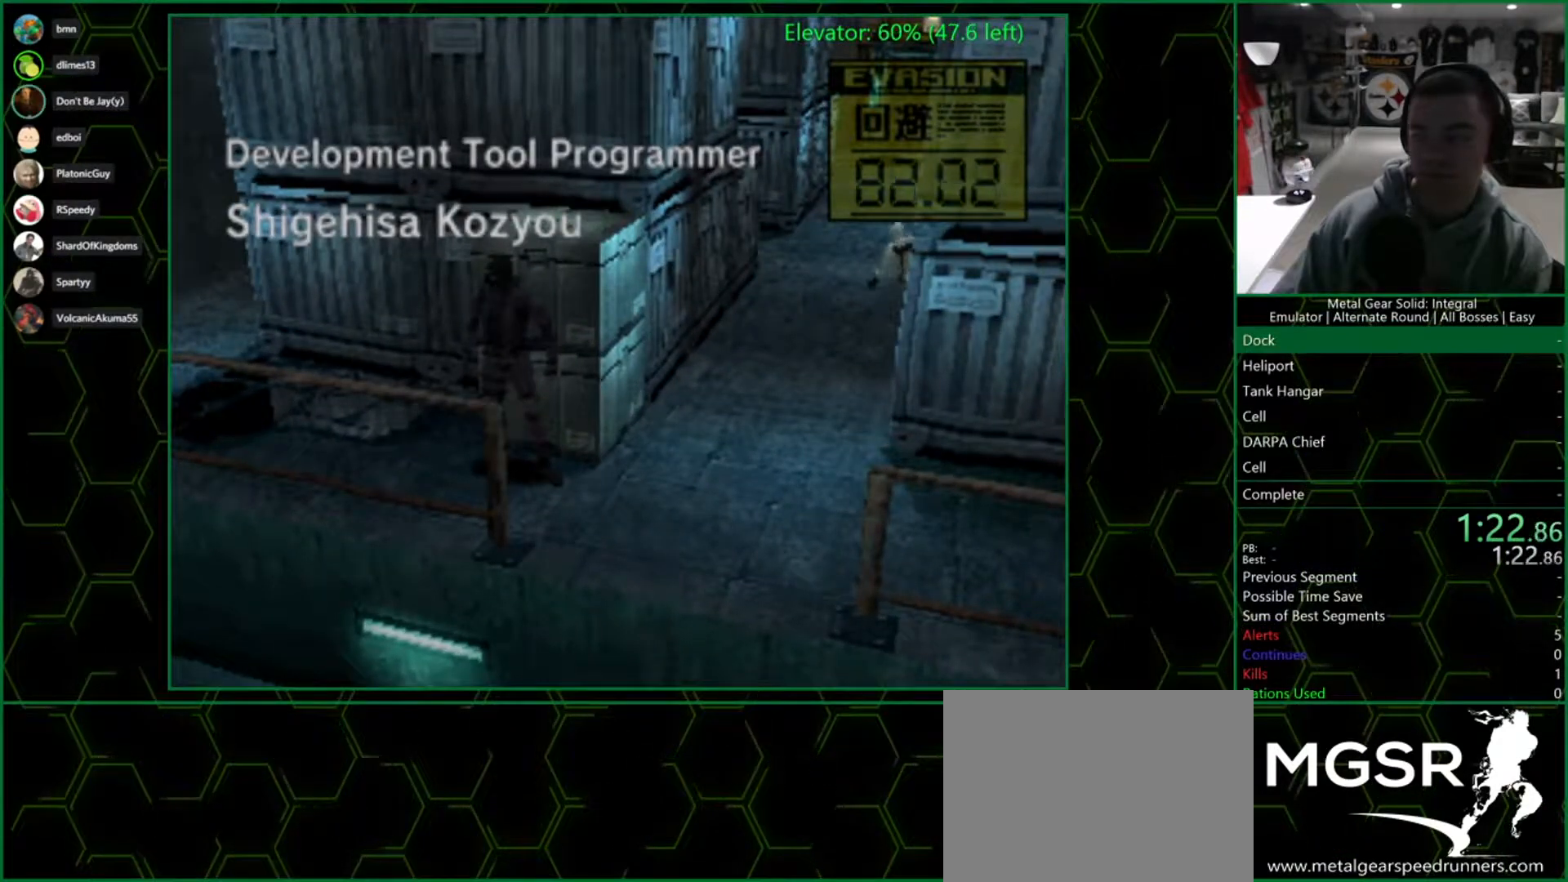
{"dt_ms": 500, "buttons": ["CIRCLE"], "left_stick": "up", "right_stick": "center", "events": [[17, "CIRCLE", "up"], [100, "CIRCLE", "down"], [200, "CIRCLE", "up"], [300, "CIRCLE", "down"], [383, "CIRCLE", "up"], [450, "CIRCLE", "down"]]}
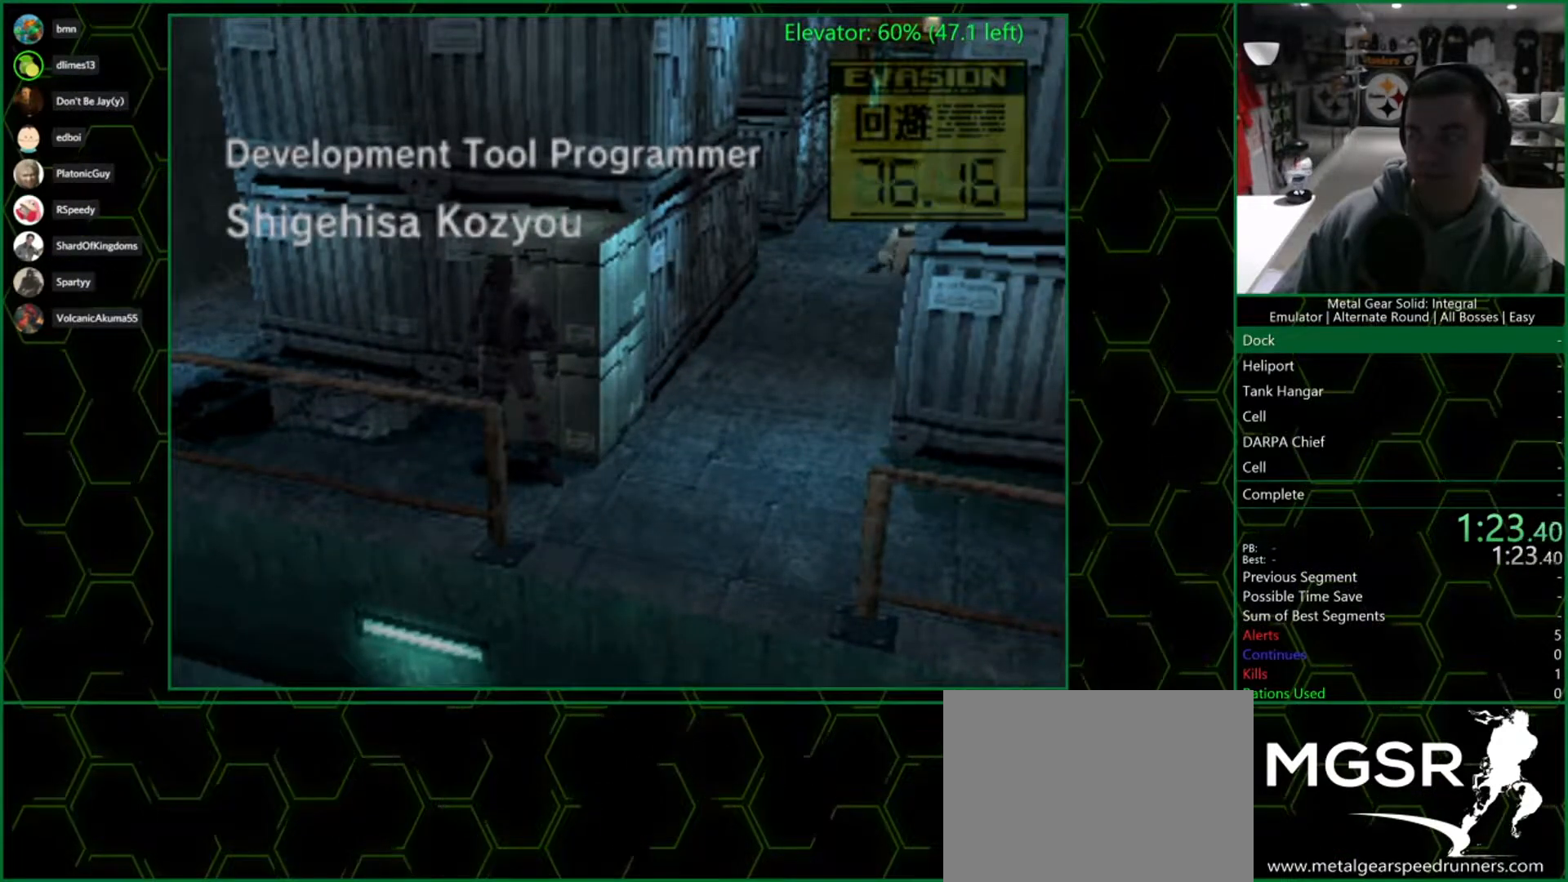
{"dt_ms": 500, "buttons": ["CIRCLE"], "left_stick": "up", "right_stick": "center", "events": [[50, "CIRCLE", "up"], [133, "CIRCLE", "down"], [233, "CIRCLE", "up"], [333, "CIRCLE", "down"], [417, "CIRCLE", "up"], [483, "CIRCLE", "down"]]}
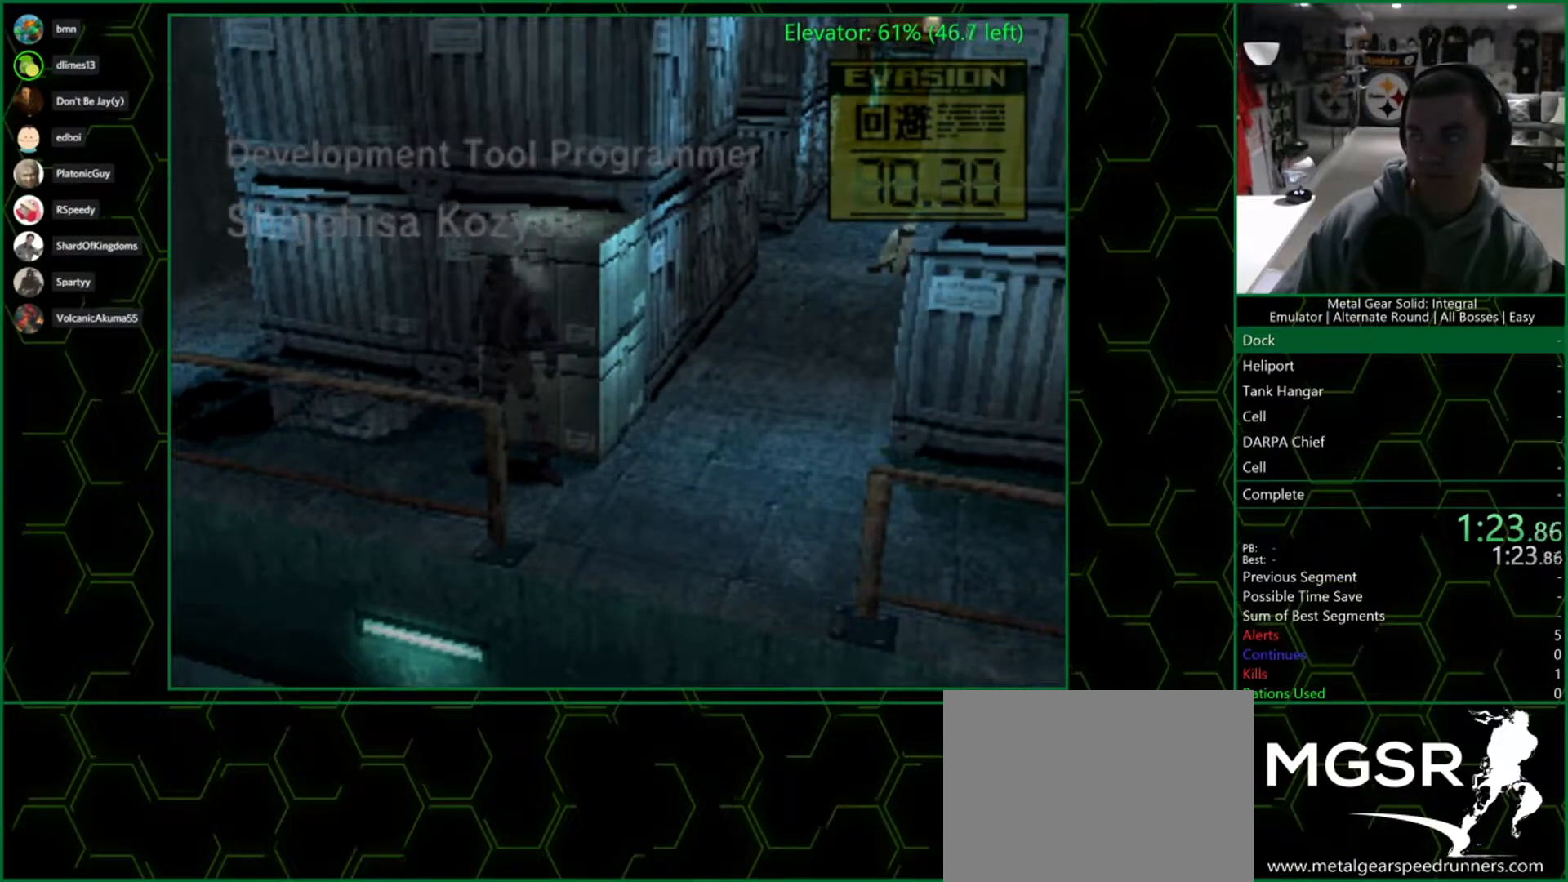
{"dt_ms": 500, "buttons": [], "left_stick": "up", "right_stick": "center", "events": [[100, "CIRCLE", "up"], [167, "CIRCLE", "down"], [267, "CIRCLE", "up"], [350, "CIRCLE", "down"], [483, "CIRCLE", "up"]]}
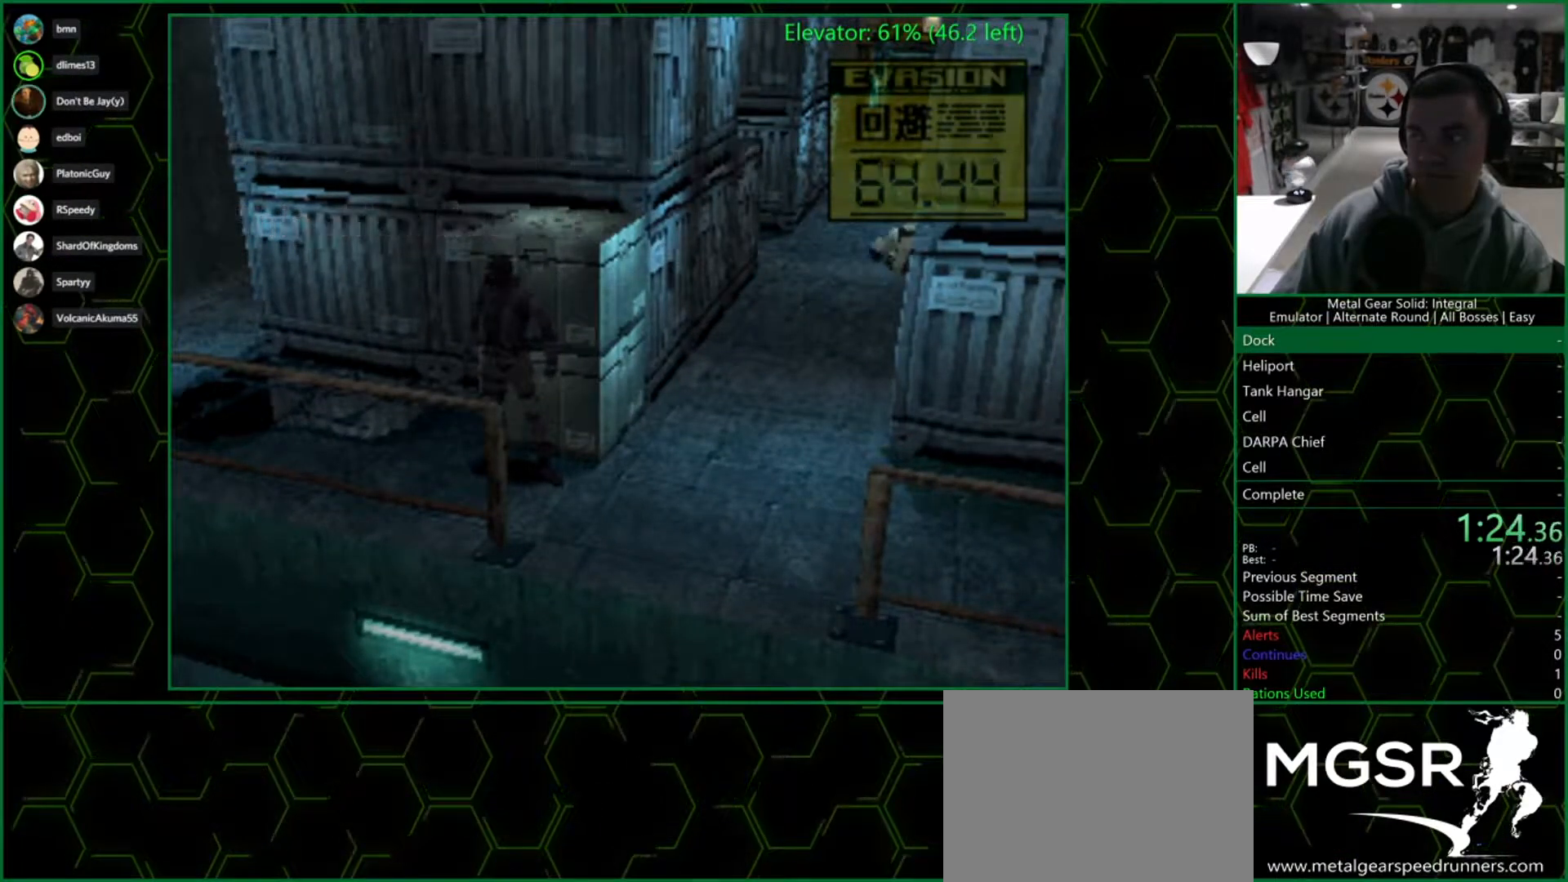
{"dt_ms": 500, "buttons": [], "left_stick": "up", "right_stick": "center", "events": []}
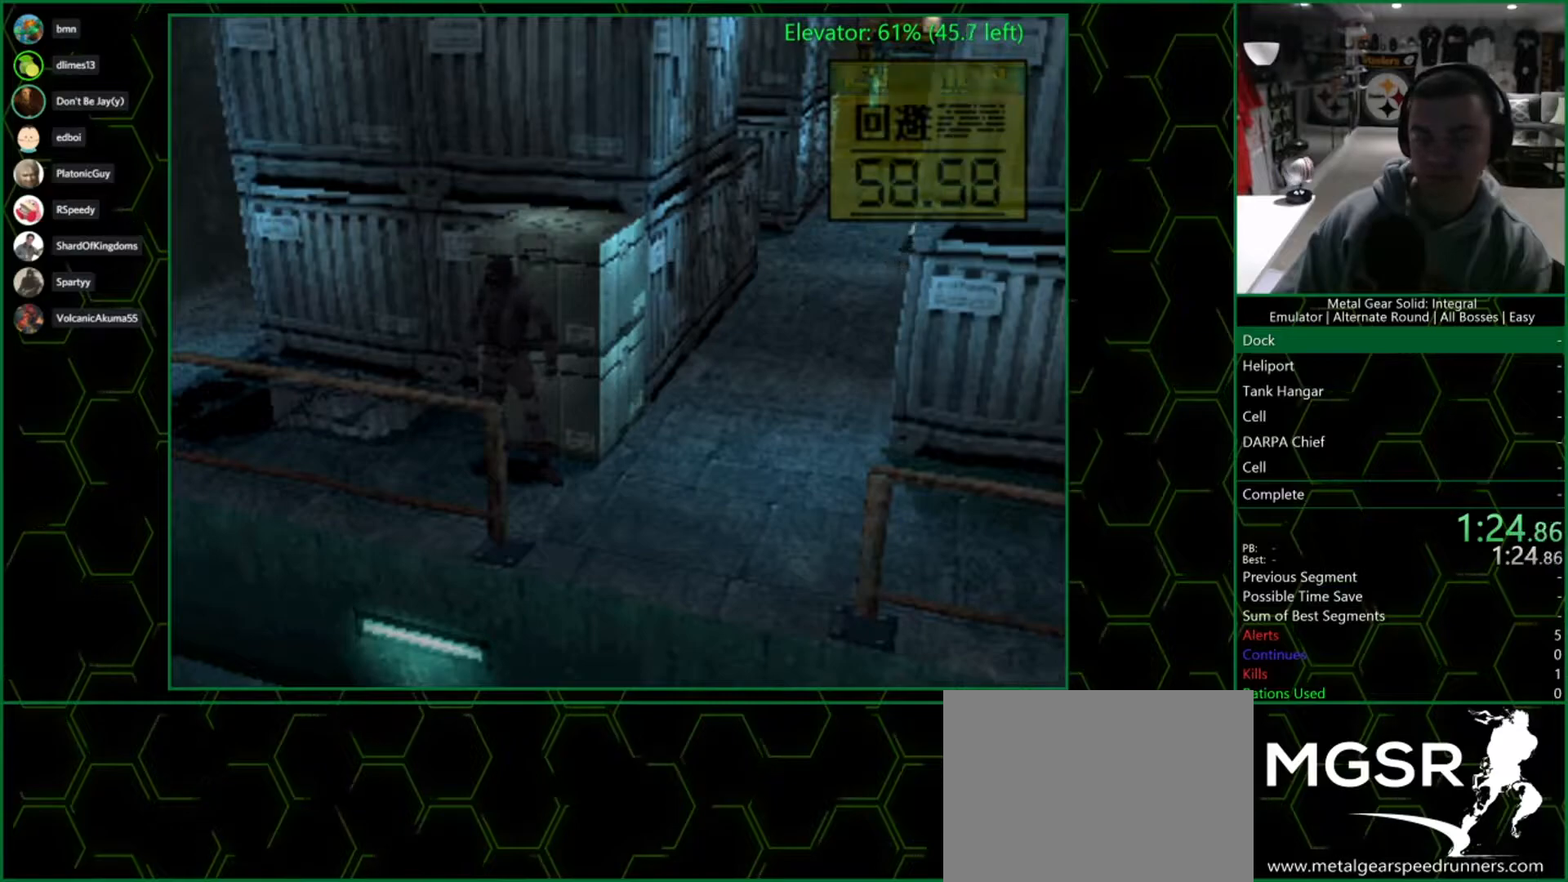
{"dt_ms": 500, "buttons": [], "left_stick": "up", "right_stick": "center", "events": [[100, "CIRCLE", "down"], [200, "CIRCLE", "up"]]}
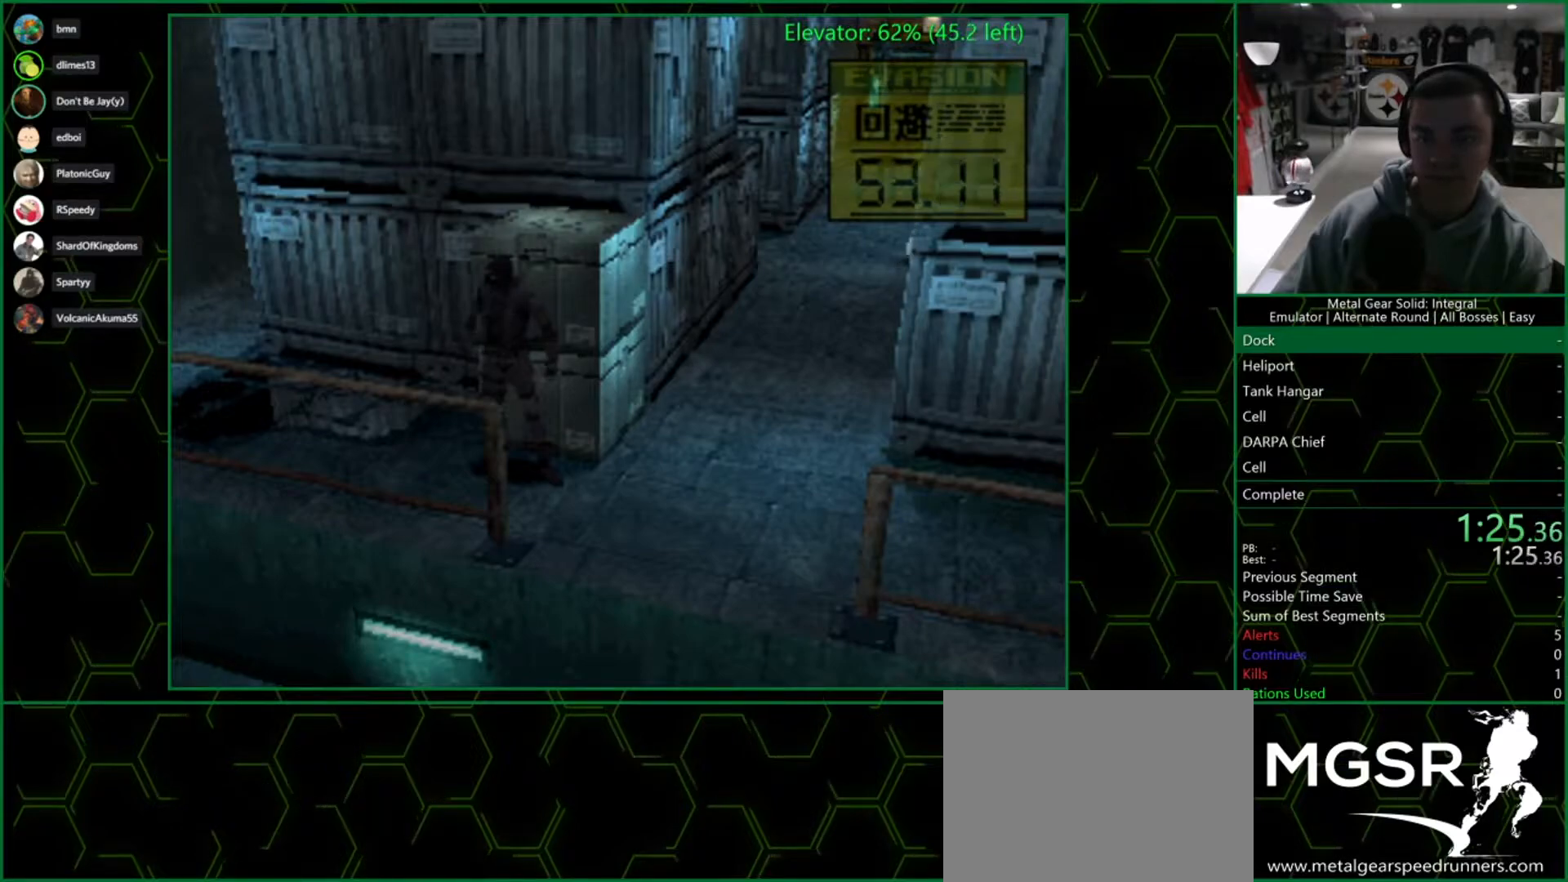
{"dt_ms": 500, "buttons": [], "left_stick": "center", "right_stick": "center", "events": [[83, "left_stick", "center"]]}
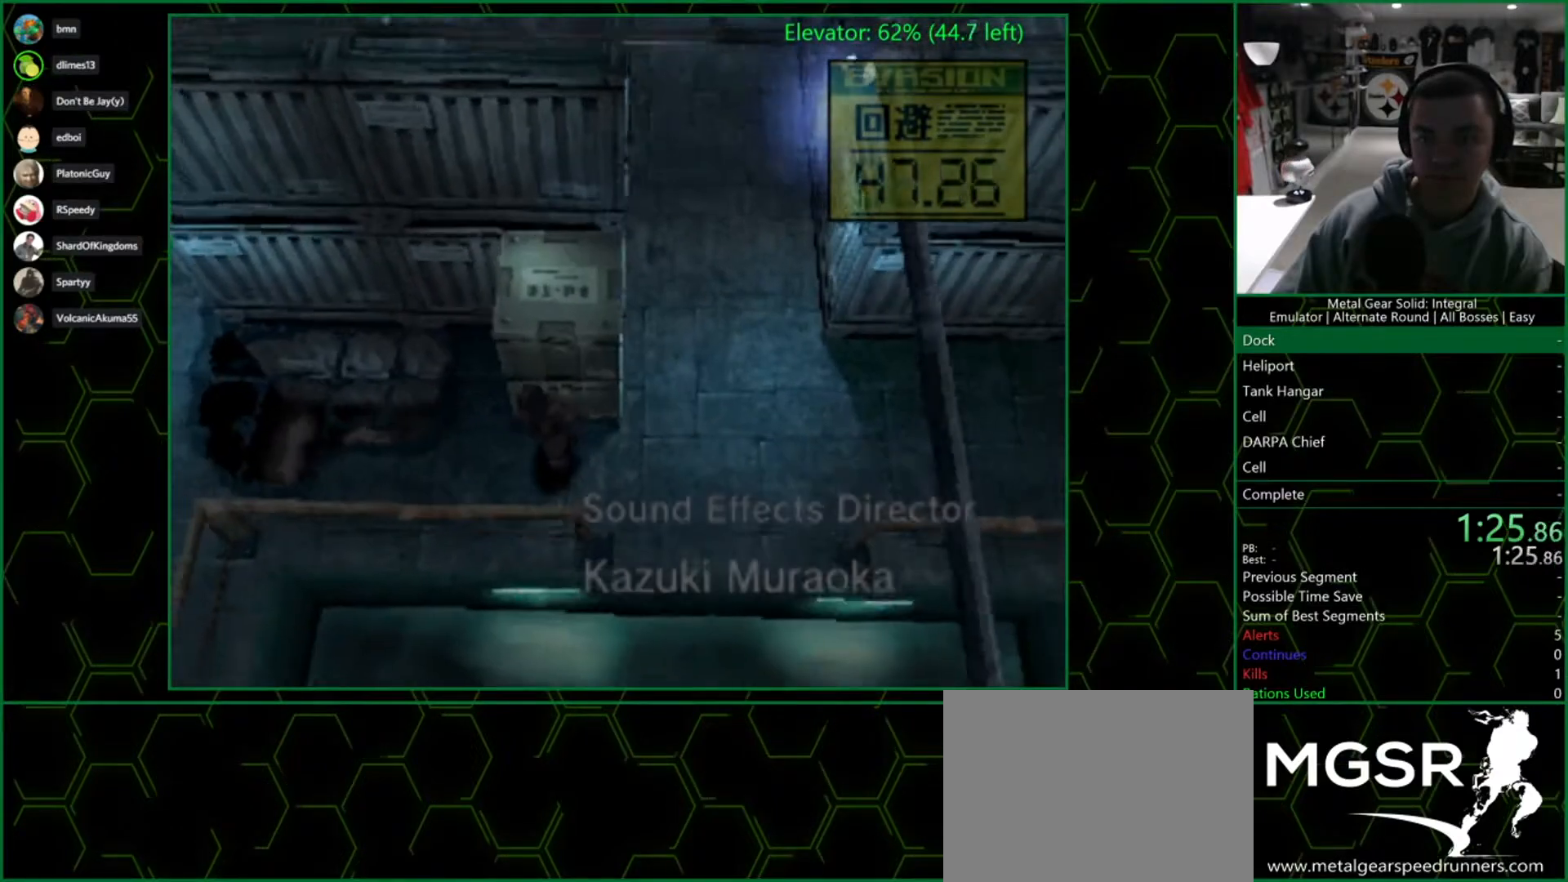
{"dt_ms": 500, "buttons": [], "left_stick": "up", "right_stick": "center", "events": [[167, "left_stick", "left"], [500, "left_stick", "up"]]}
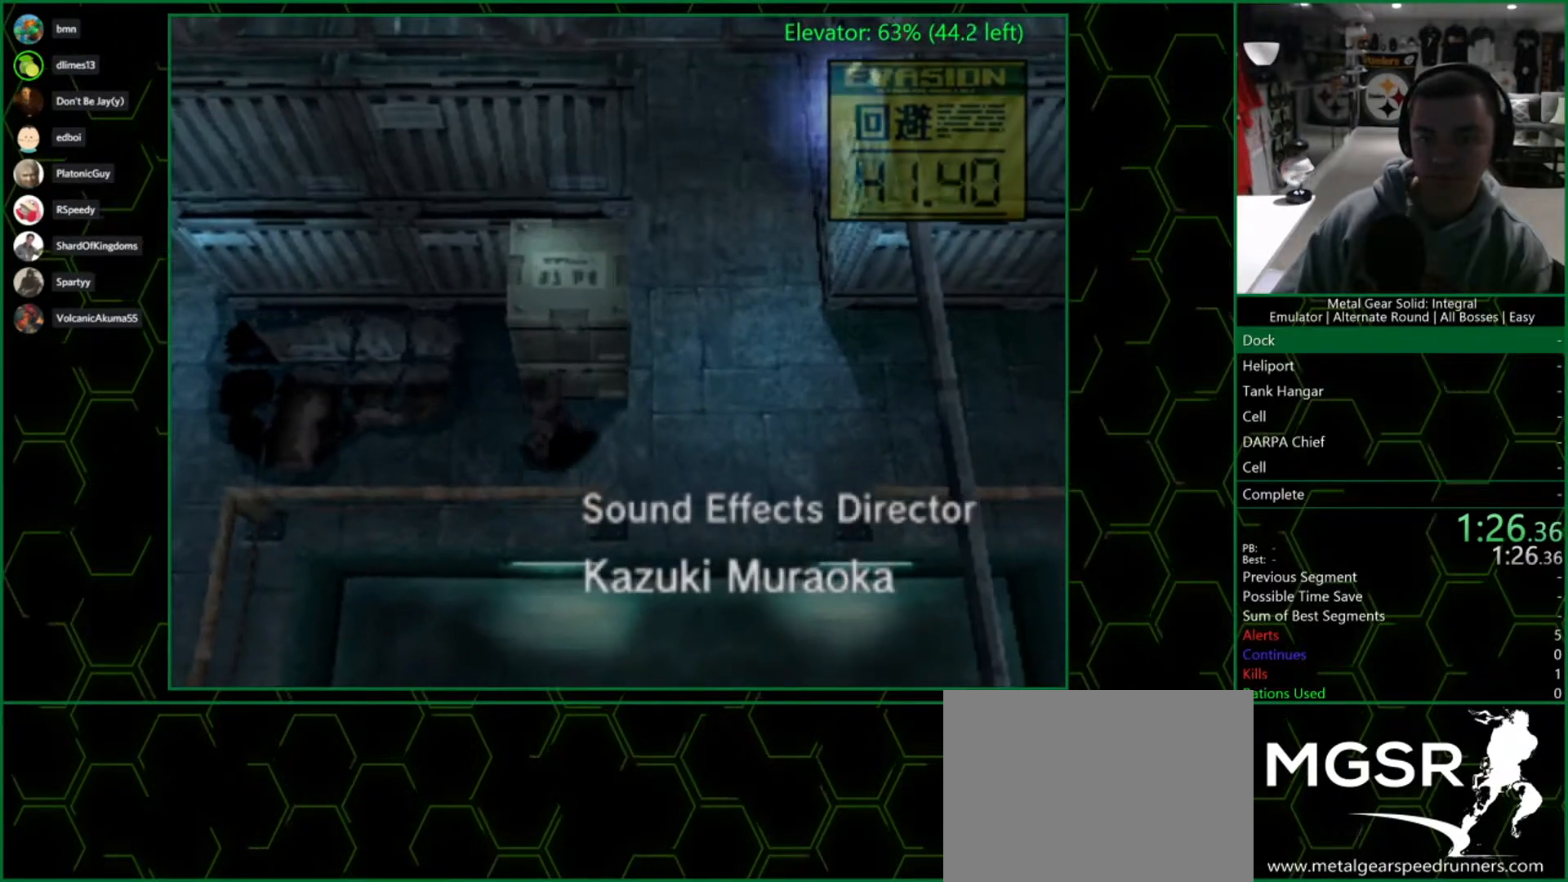
{"dt_ms": 500, "buttons": [], "left_stick": "center", "right_stick": "center", "events": [[283, "left_stick", "center"]]}
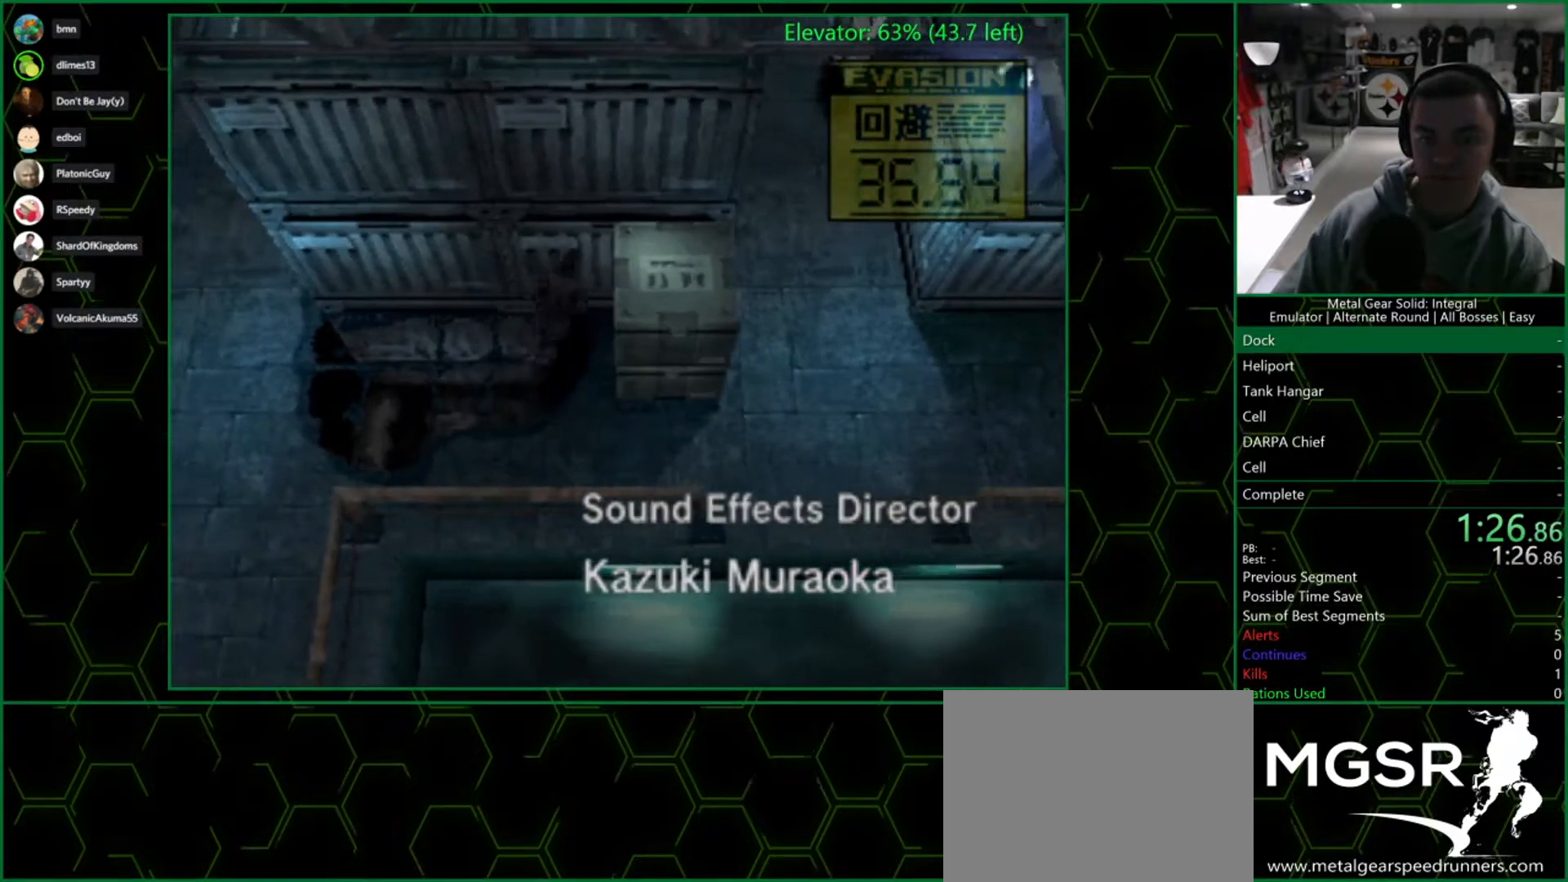
{"dt_ms": 500, "buttons": [], "left_stick": "center", "right_stick": "center", "events": [[100, "DPAD_DOWN", "down"], [183, "DPAD_DOWN", "up"]]}
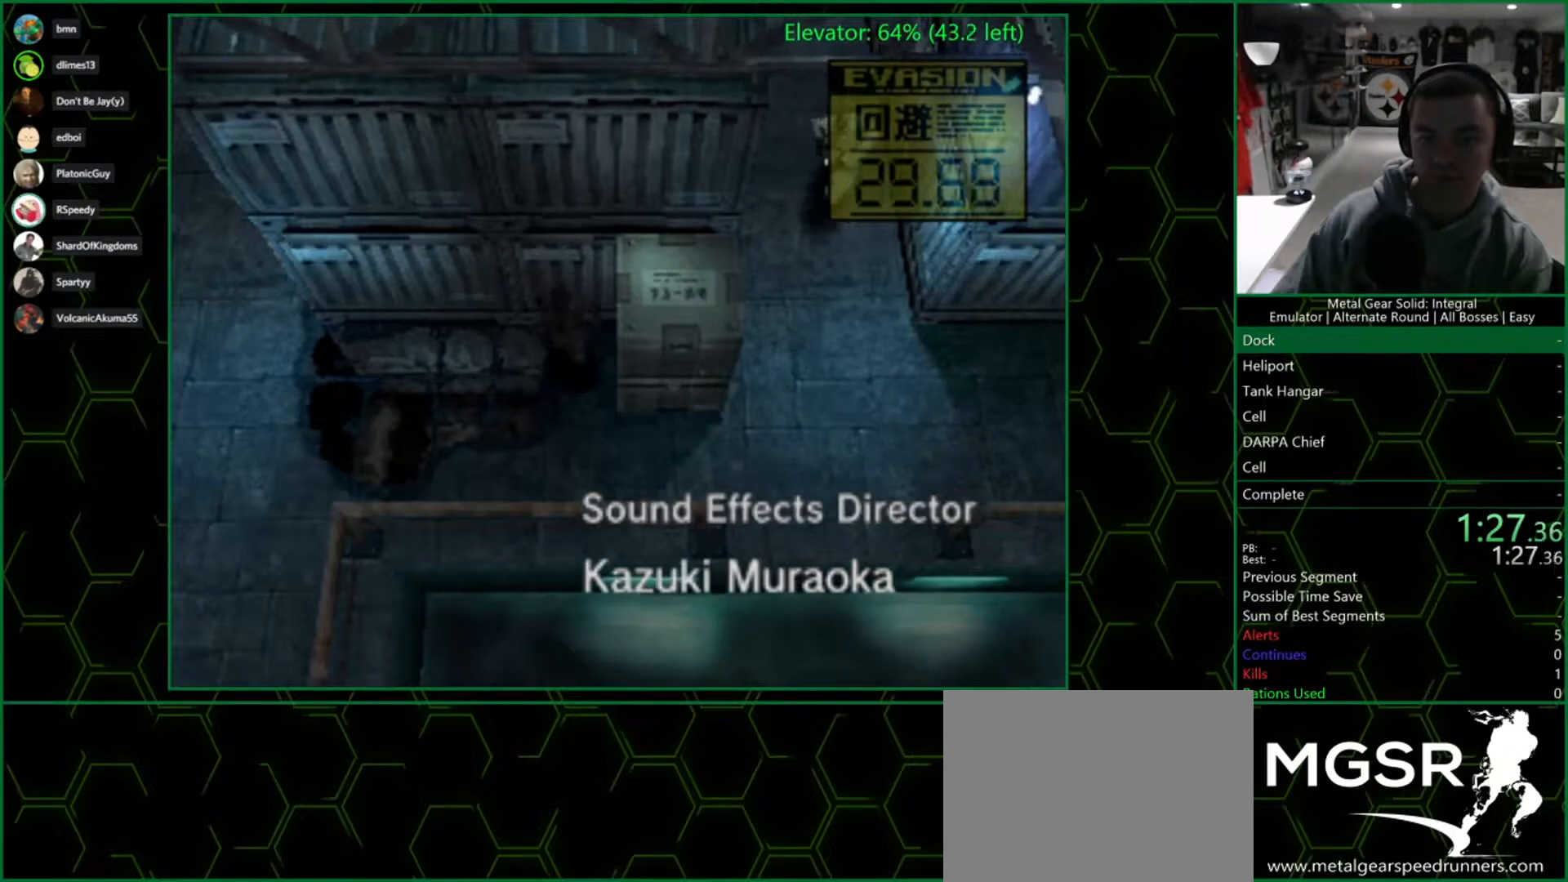
{"dt_ms": 500, "buttons": [], "left_stick": "center", "right_stick": "center", "events": []}
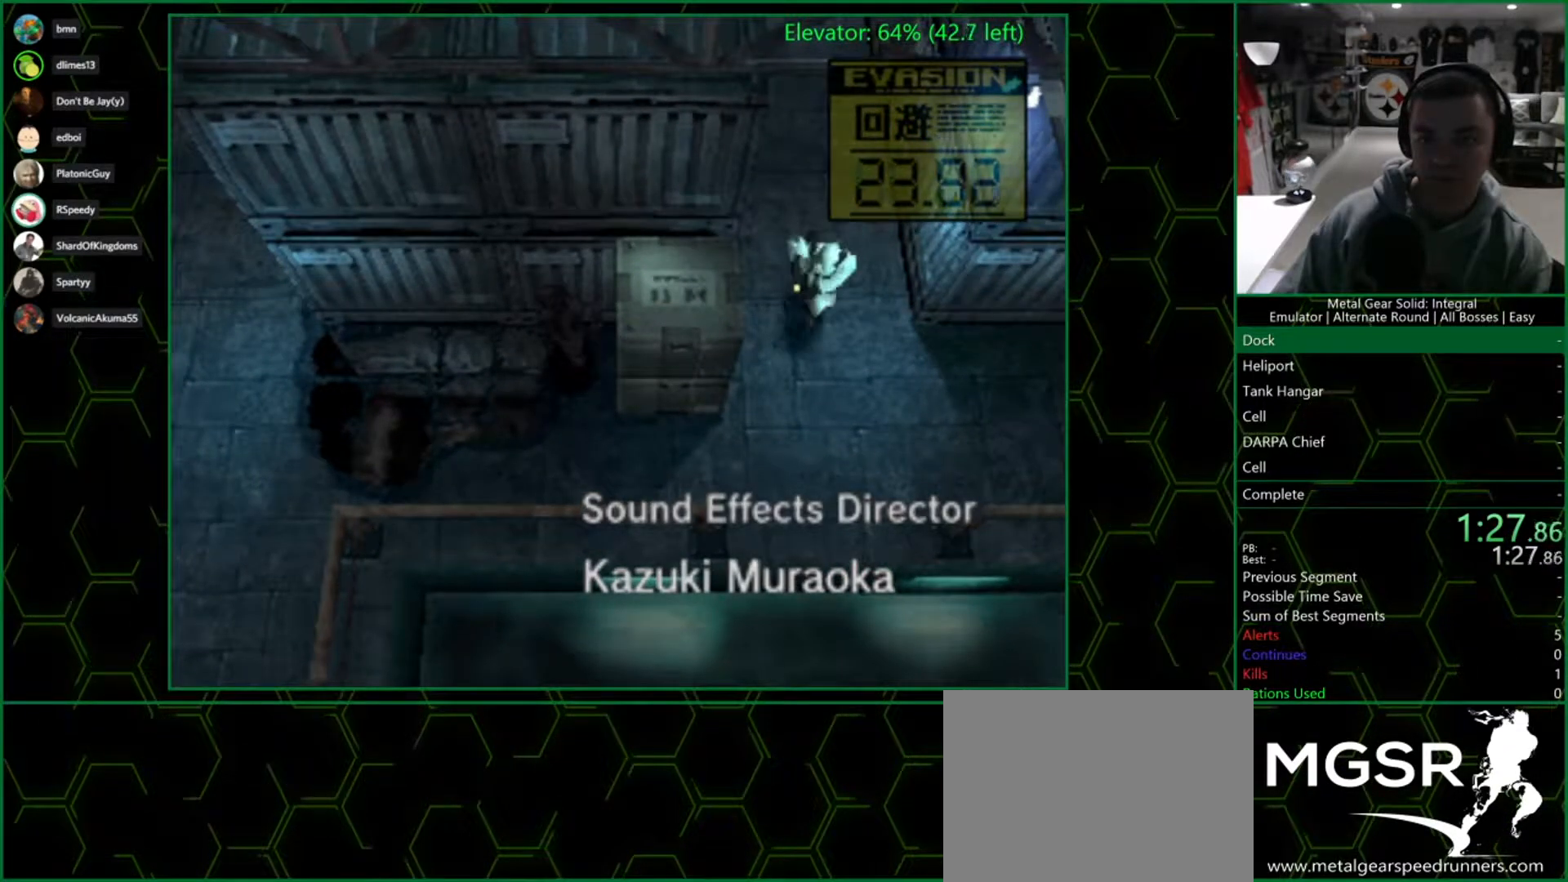
{"dt_ms": 500, "buttons": [], "left_stick": "center", "right_stick": "center", "events": []}
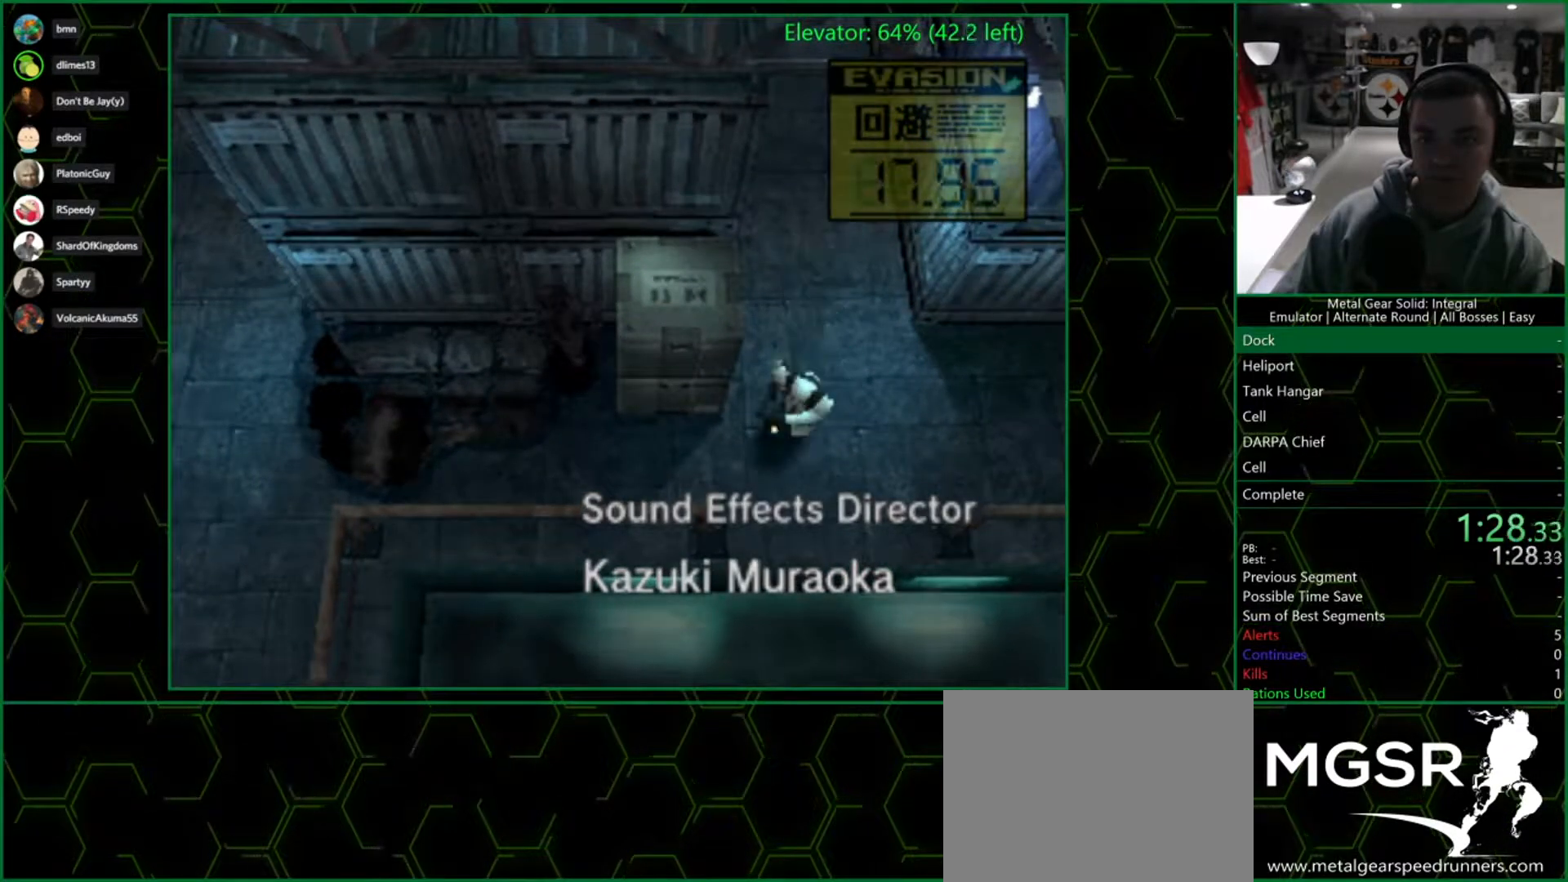
{"dt_ms": 1000, "buttons": [], "left_stick": "center", "right_stick": "center", "events": [[33, "left_stick", "down"], [233, "left_stick", "down-right"], [1000, "left_stick", "center"]]}
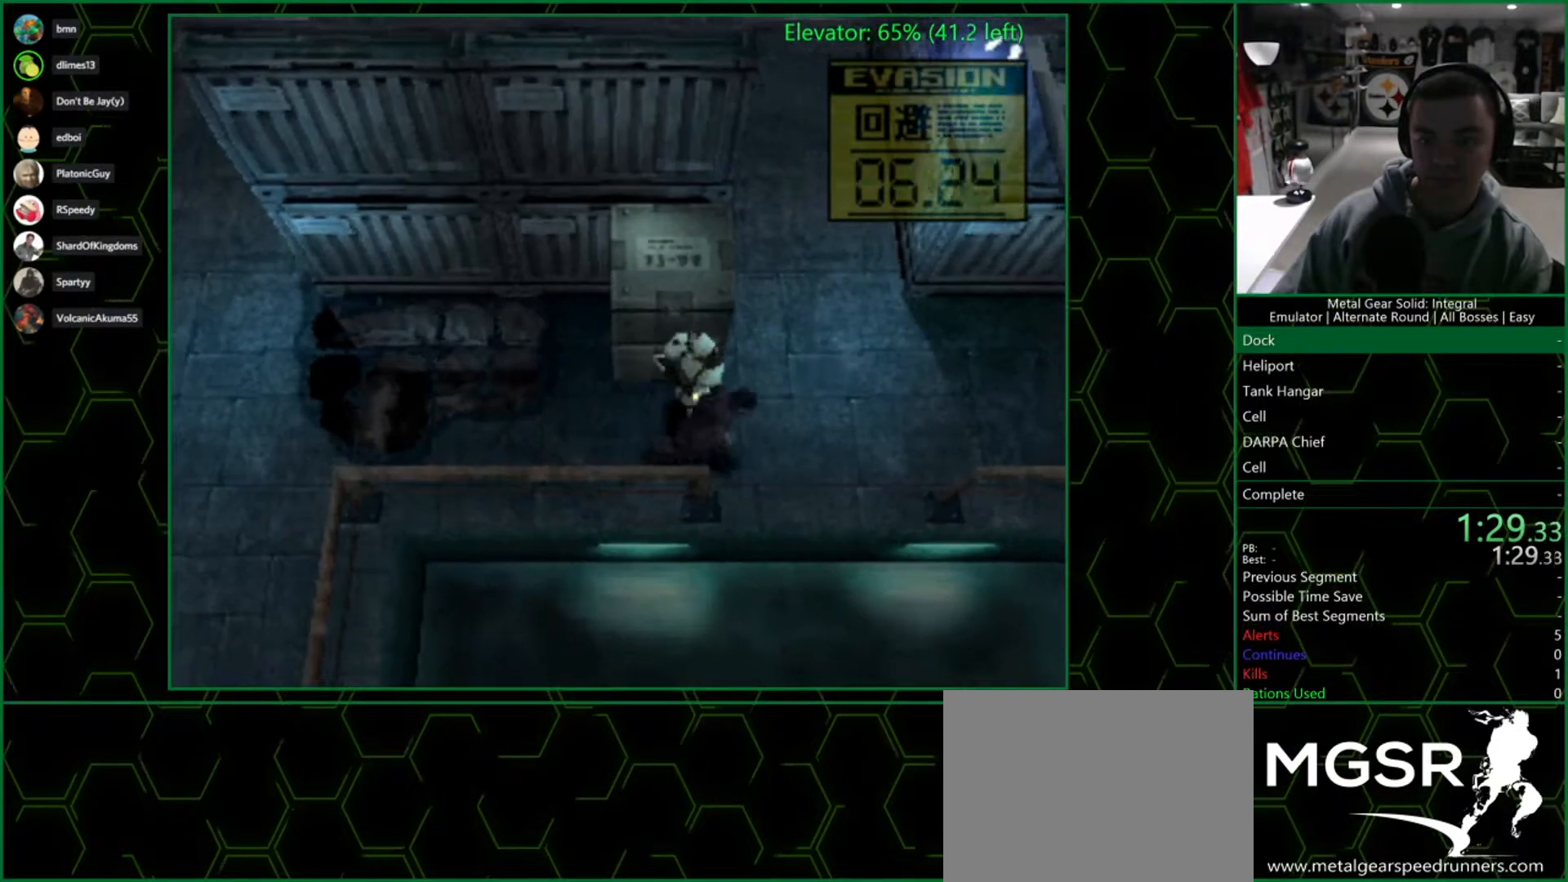
{"dt_ms": 500, "buttons": [], "left_stick": "center", "right_stick": "center", "events": []}
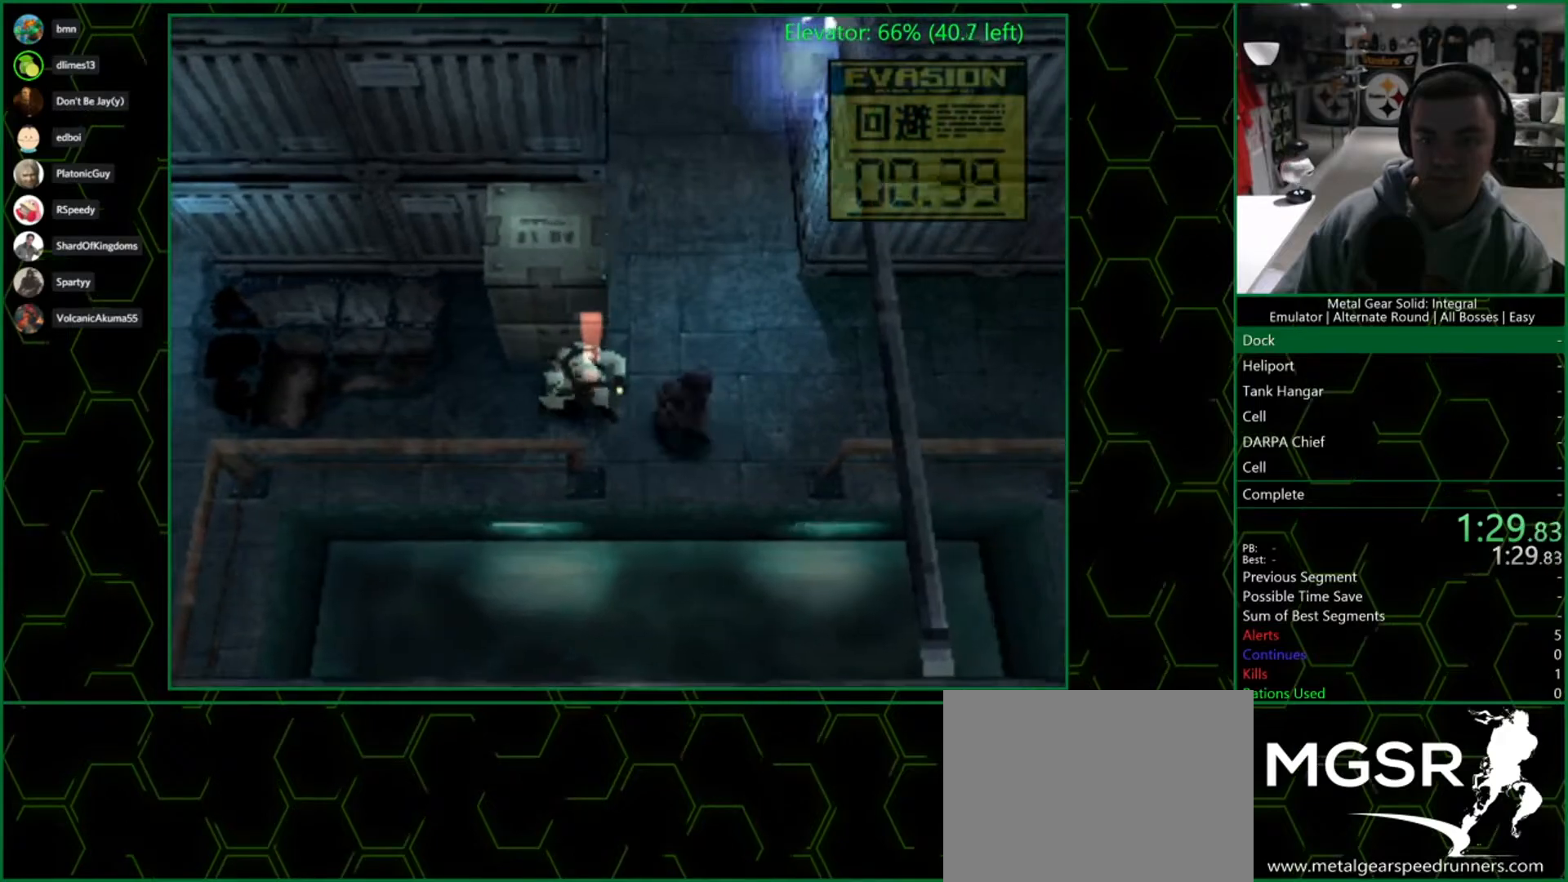
{"dt_ms": 500, "buttons": [], "left_stick": "center", "right_stick": "center", "events": [[17, "left_stick", "left"], [350, "left_stick", "center"]]}
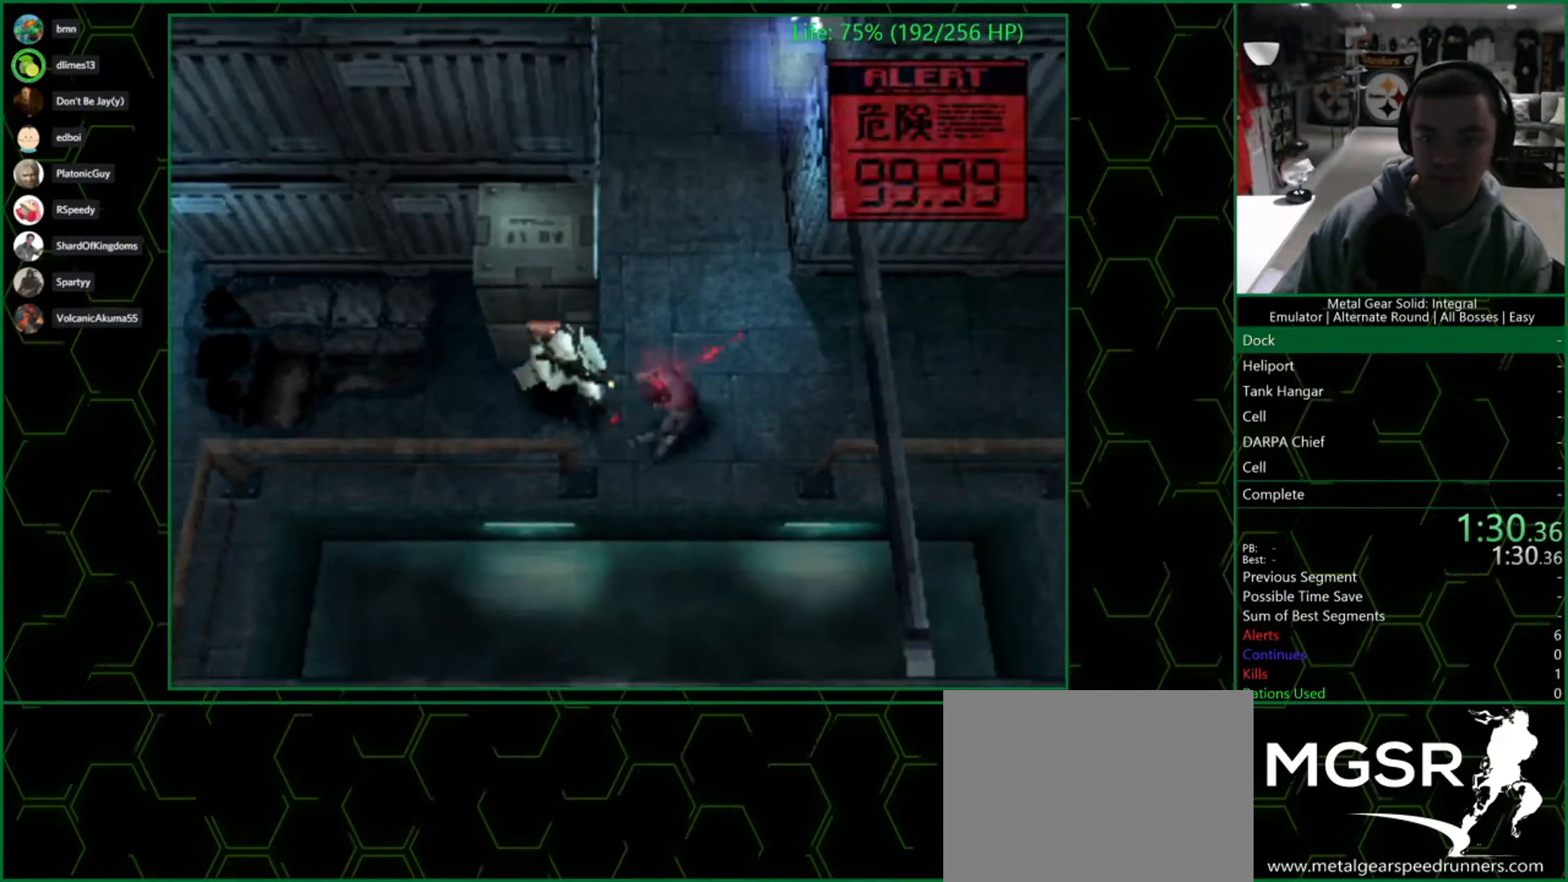
{"dt_ms": 500, "buttons": [], "left_stick": "up-left", "right_stick": "center", "events": [[450, "left_stick", "up-left"]]}